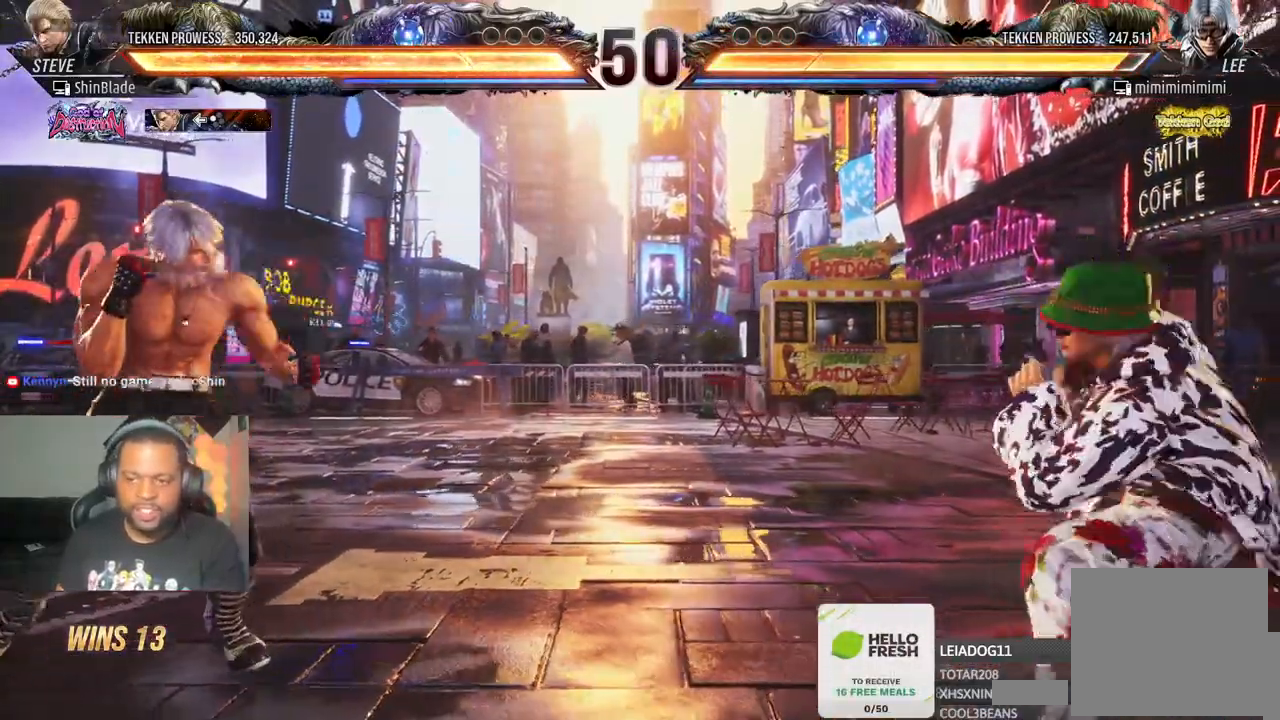
Gameplay with a controller (PlayStation layout); each line is a JSON object with the inputs held at the frame after it (dt_ms = milliseconds from this image to that frame). "events" lists button and stick changes between this image and that frame as [ms after this image, input, new state], when the widget could be followed in between. Not read: L3 R3.
{"dt_ms": 500, "buttons": ["CROSS", "DPAD_UP", "DPAD_LEFT"], "left_stick": "center", "right_stick": "center", "events": [[100, "DPAD_DOWN", "up"], [117, "DPAD_LEFT", "up"], [150, "SQUARE", "up"], [183, "DPAD_LEFT", "down"], [350, "DPAD_UP", "down"], [383, "CROSS", "down"]]}
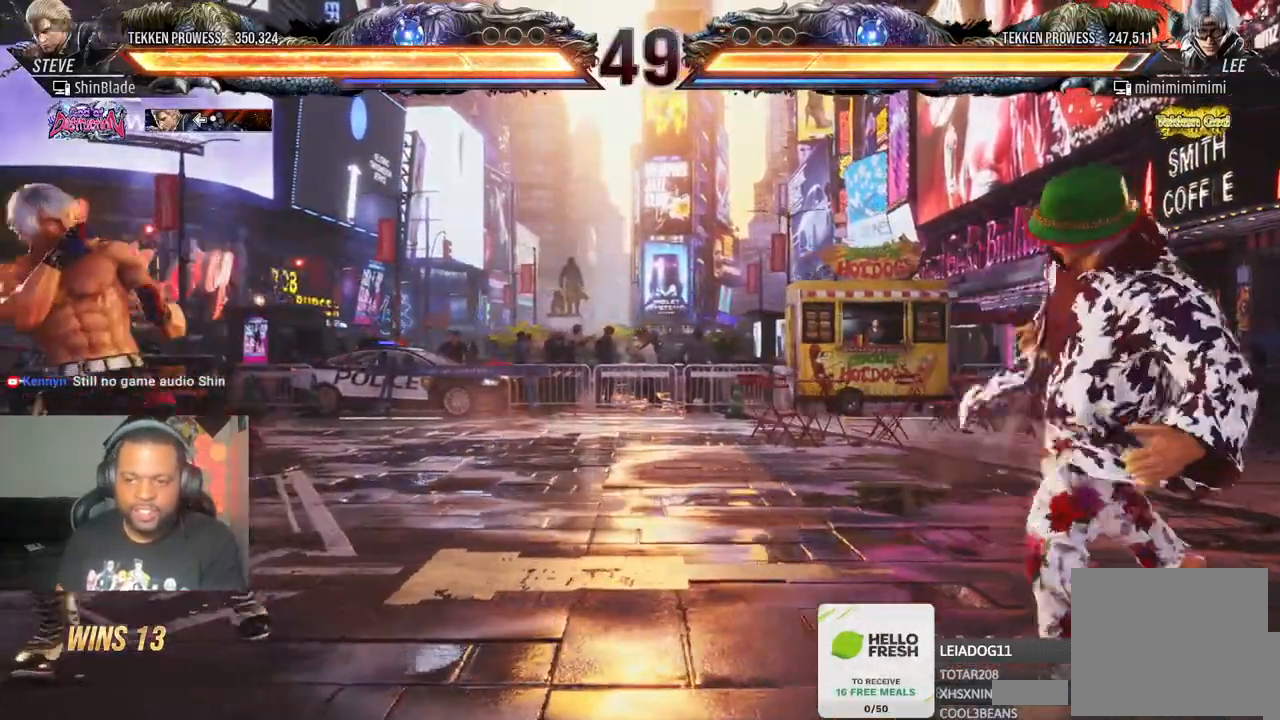
{"dt_ms": 500, "buttons": ["DPAD_DOWN", "DPAD_LEFT"], "left_stick": "center", "right_stick": "center", "events": [[17, "DPAD_LEFT", "up"], [50, "CROSS", "up"], [50, "DPAD_UP", "up"], [117, "DPAD_DOWN", "down"], [117, "DPAD_RIGHT", "down"], [183, "CROSS", "down"], [383, "CROSS", "up"], [417, "DPAD_RIGHT", "up"], [433, "DPAD_LEFT", "down"]]}
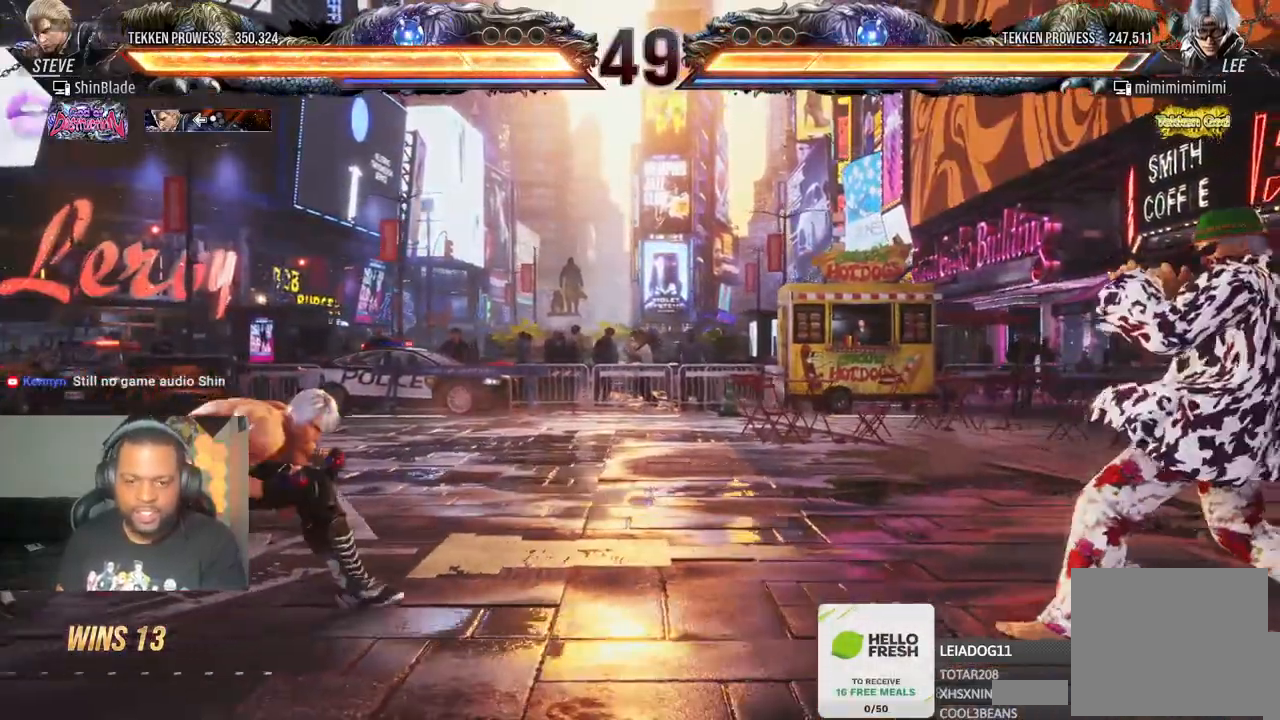
{"dt_ms": 500, "buttons": [], "left_stick": "center", "right_stick": "center", "events": [[33, "DPAD_DOWN", "up"], [83, "DPAD_UP", "down"], [117, "CROSS", "down"], [283, "CROSS", "up"], [283, "DPAD_LEFT", "up"], [317, "DPAD_UP", "up"]]}
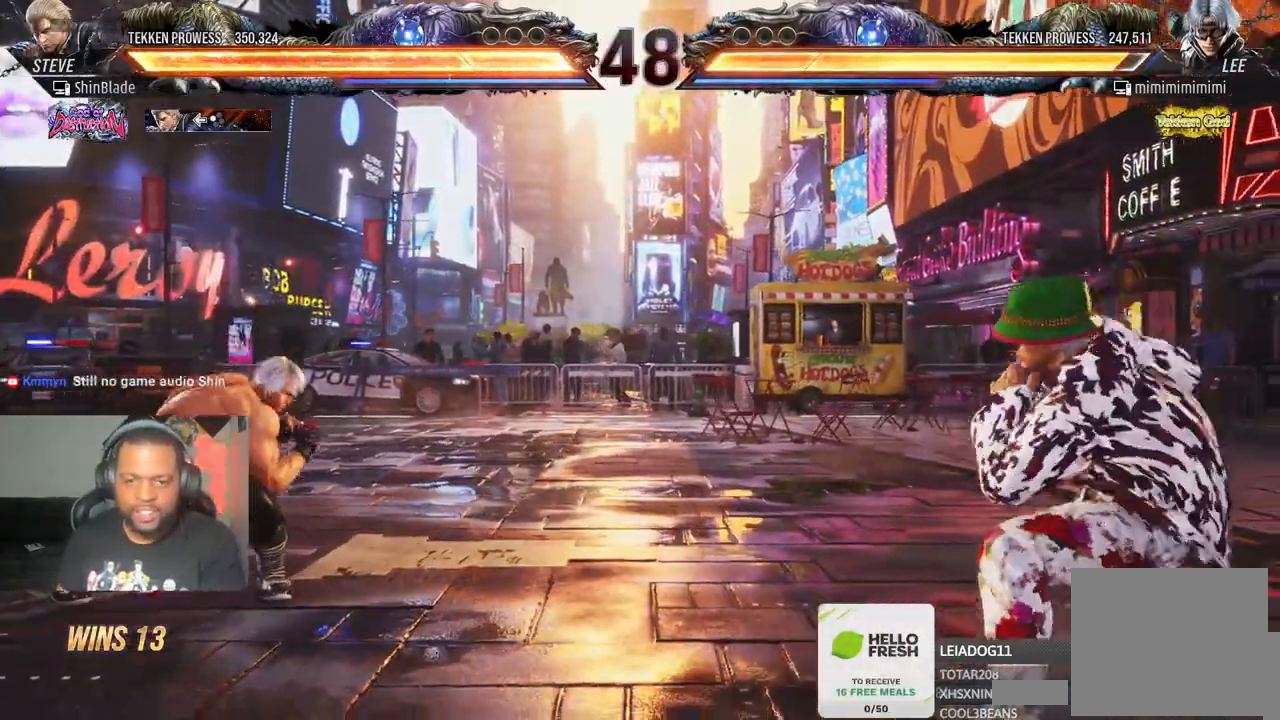
{"dt_ms": 500, "buttons": [], "left_stick": "center", "right_stick": "right", "events": [[217, "DPAD_UP", "down"], [233, "right_stick", "right"], [300, "DPAD_UP", "up"], [367, "DPAD_UP", "down"], [450, "DPAD_UP", "up"]]}
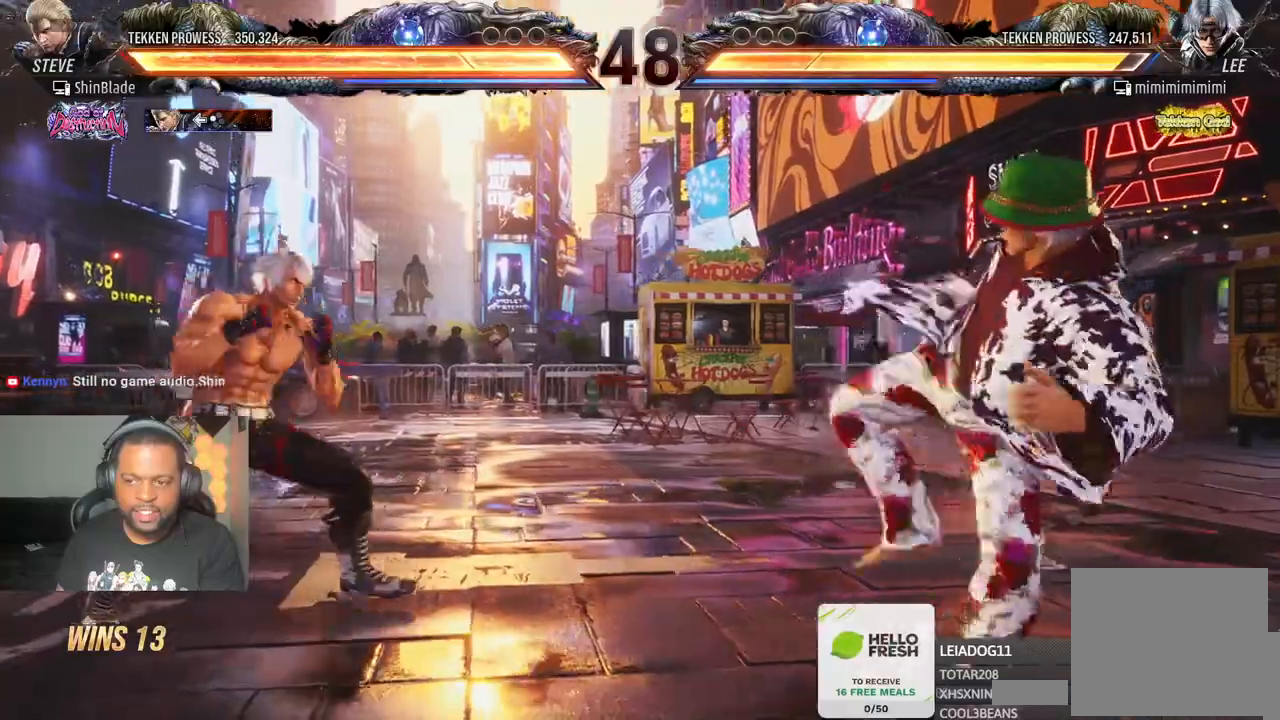
{"dt_ms": 500, "buttons": ["TRIANGLE", "DPAD_RIGHT"], "left_stick": "center", "right_stick": "right", "events": [[33, "DPAD_RIGHT", "down"], [117, "DPAD_RIGHT", "up"], [167, "DPAD_RIGHT", "down"], [183, "DPAD_RIGHT", "up"], [317, "DPAD_RIGHT", "down"], [450, "TRIANGLE", "down"]]}
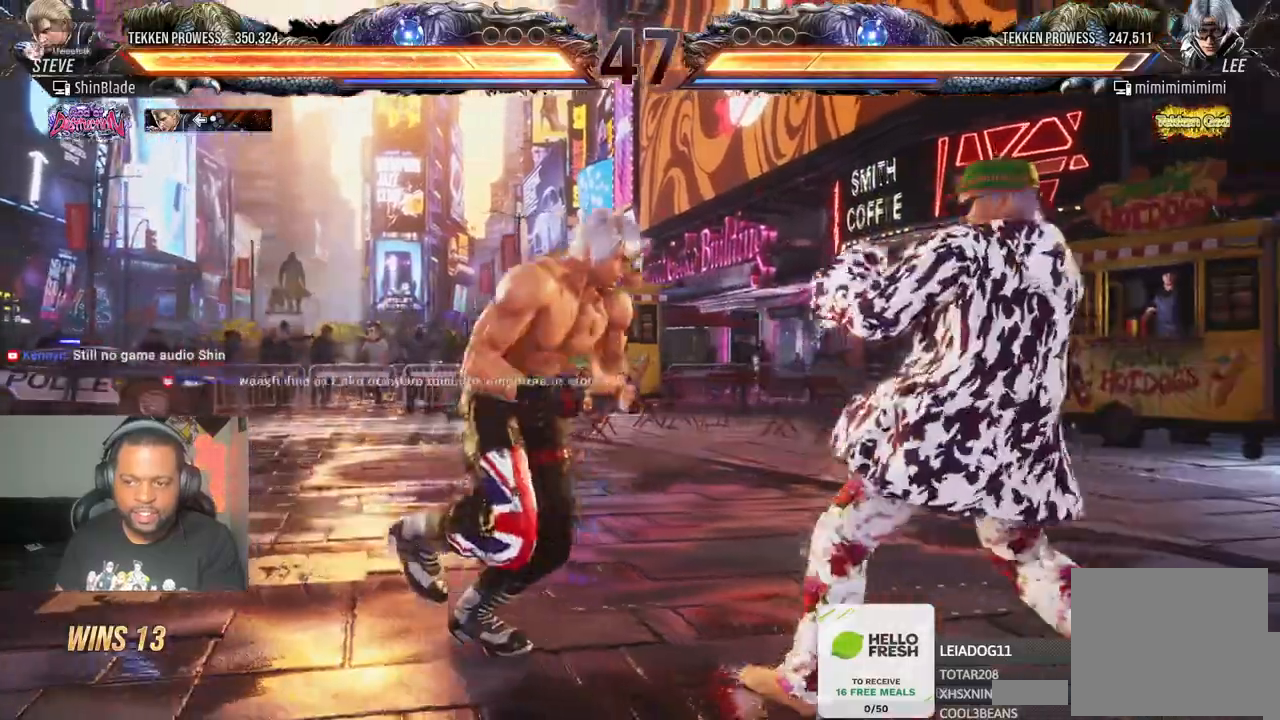
{"dt_ms": 500, "buttons": ["SQUARE"], "left_stick": "center", "right_stick": "center", "events": [[50, "SQUARE", "down"], [83, "DPAD_RIGHT", "up"], [100, "DPAD_LEFT", "down"], [100, "TRIANGLE", "up"], [133, "TRIANGLE", "down"], [150, "right_stick", "center"], [183, "DPAD_DOWN", "down"], [183, "SQUARE", "up"], [250, "SQUARE", "down"], [300, "DPAD_LEFT", "up"], [300, "DPAD_RIGHT", "down"], [317, "SQUARE", "up"], [317, "right_stick", "right"], [417, "DPAD_DOWN", "up"], [417, "SQUARE", "down"], [450, "DPAD_RIGHT", "up"], [450, "right_stick", "center"], [467, "TRIANGLE", "up"]]}
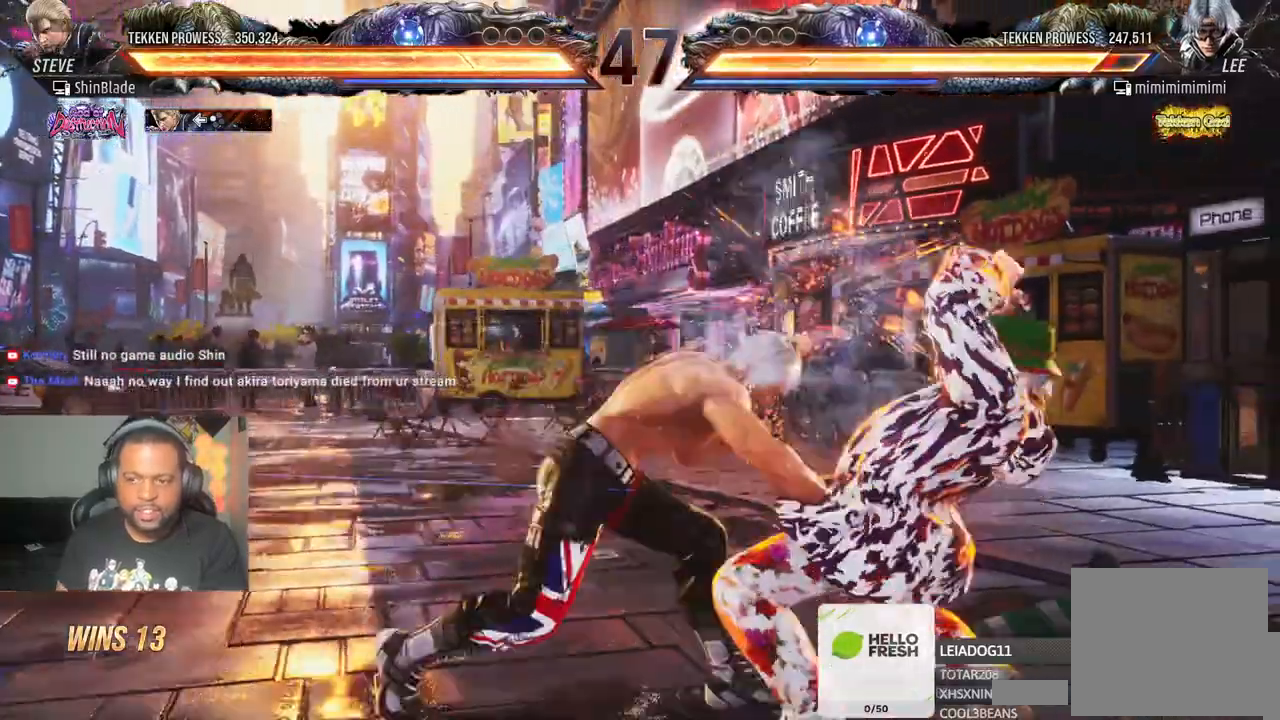
{"dt_ms": 500, "buttons": ["CIRCLE", "TRIANGLE"], "left_stick": "center", "right_stick": "center", "events": [[133, "TRIANGLE", "down"], [183, "SQUARE", "up"], [267, "DPAD_DOWN", "down"], [267, "TRIANGLE", "up"], [333, "DPAD_LEFT", "down"], [383, "DPAD_DOWN", "up"], [400, "CIRCLE", "down"], [400, "TRIANGLE", "down"], [450, "DPAD_LEFT", "up"]]}
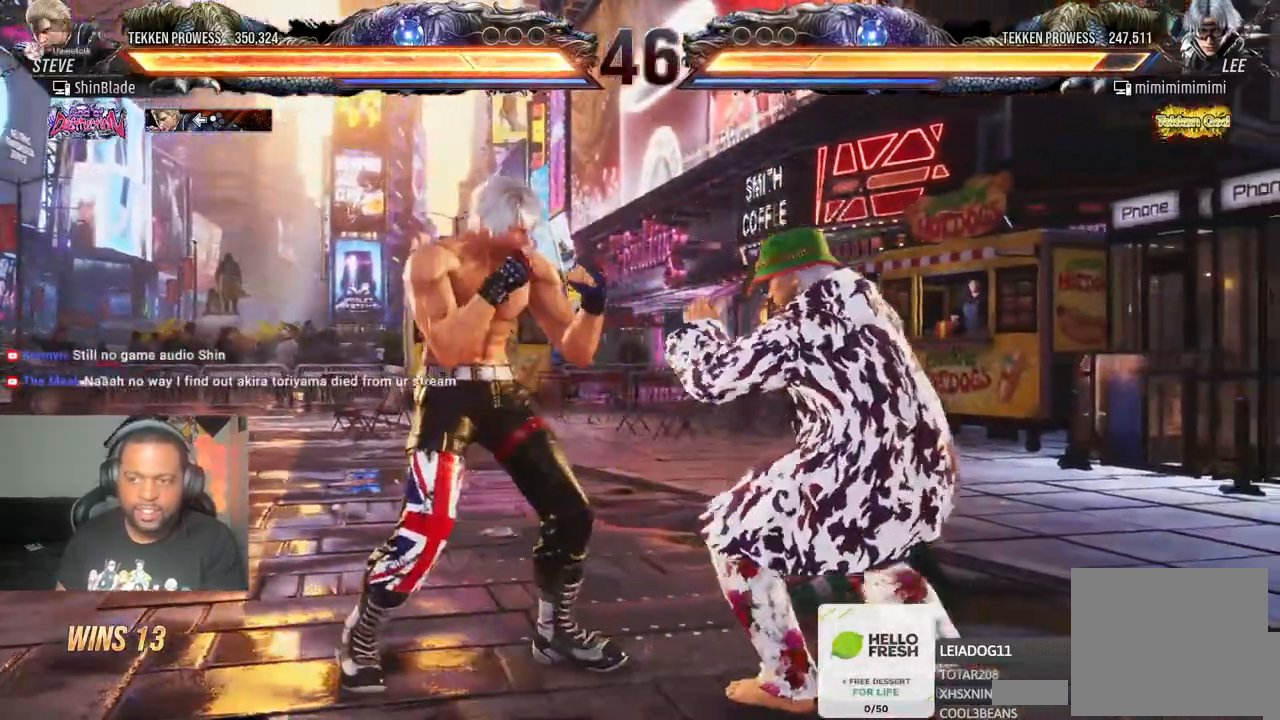
{"dt_ms": 500, "buttons": ["DPAD_LEFT"], "left_stick": "center", "right_stick": "center", "events": [[17, "CIRCLE", "up"], [17, "TRIANGLE", "up"], [83, "CIRCLE", "down"], [83, "TRIANGLE", "down"], [167, "CIRCLE", "up"], [167, "TRIANGLE", "up"], [233, "TRIANGLE", "down"], [250, "CIRCLE", "down"], [317, "TRIANGLE", "up"], [383, "TRIANGLE", "down"], [433, "DPAD_LEFT", "down"], [467, "CIRCLE", "up"], [467, "TRIANGLE", "up"]]}
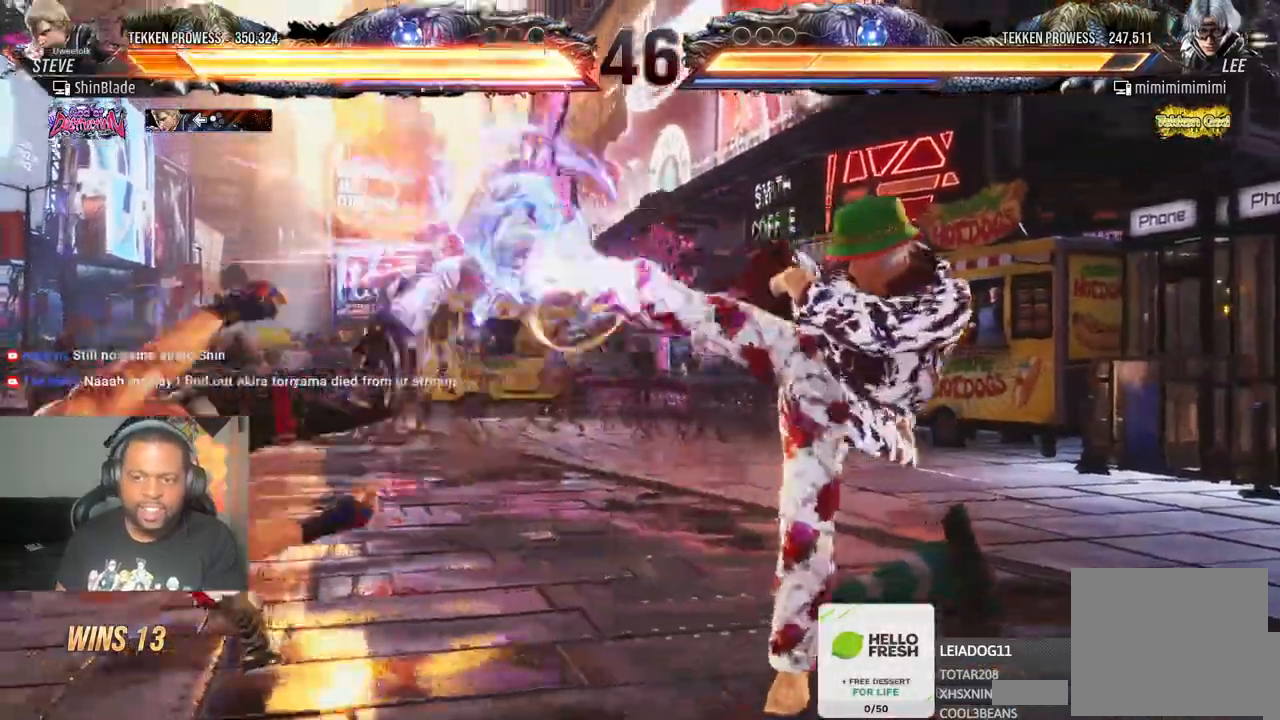
{"dt_ms": 1000, "buttons": [], "left_stick": "center", "right_stick": "center"}